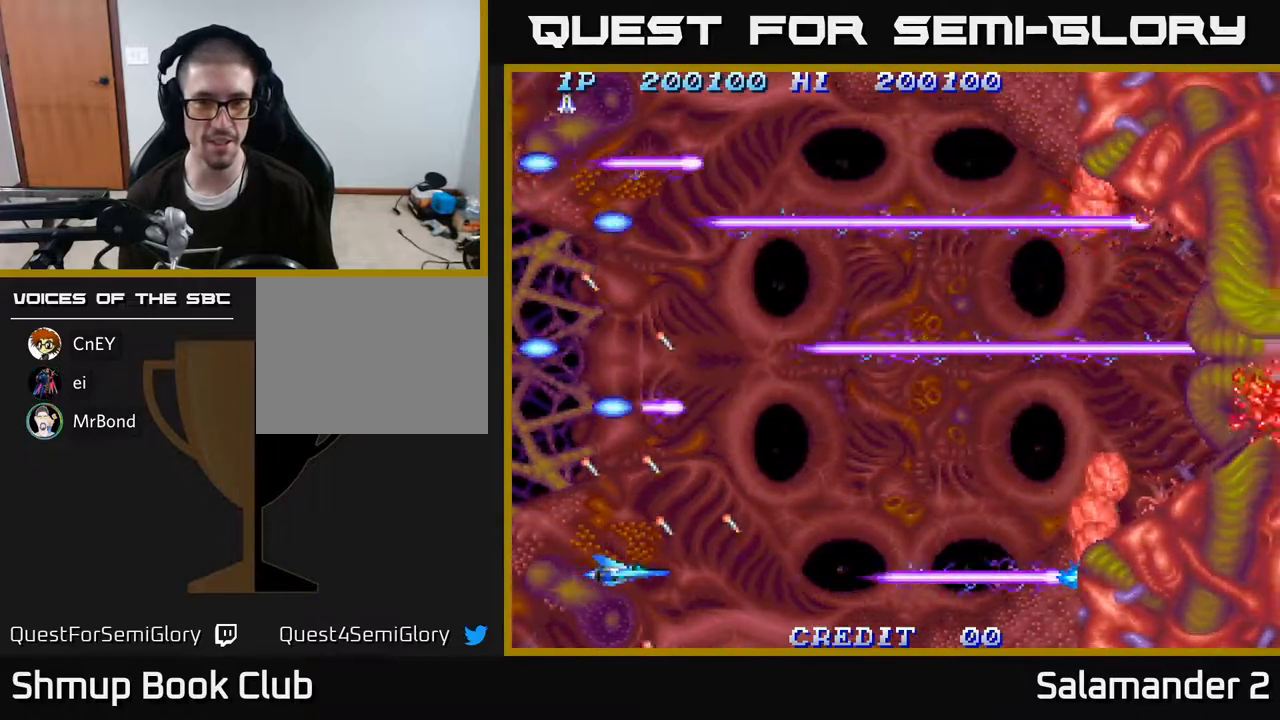
Gameplay with a controller (Xbox layout); each line is a JSON object with the inputs held at the frame after it. "events" lists button and stick changes between this image and that frame as [ms after this image, input, new state], when the widget could be followed in between. Not read: left_stick.
{"buttons": [], "right_stick": "center", "events": [[133, "A", "up"], [350, "A", "down"], [433, "A", "up"]]}
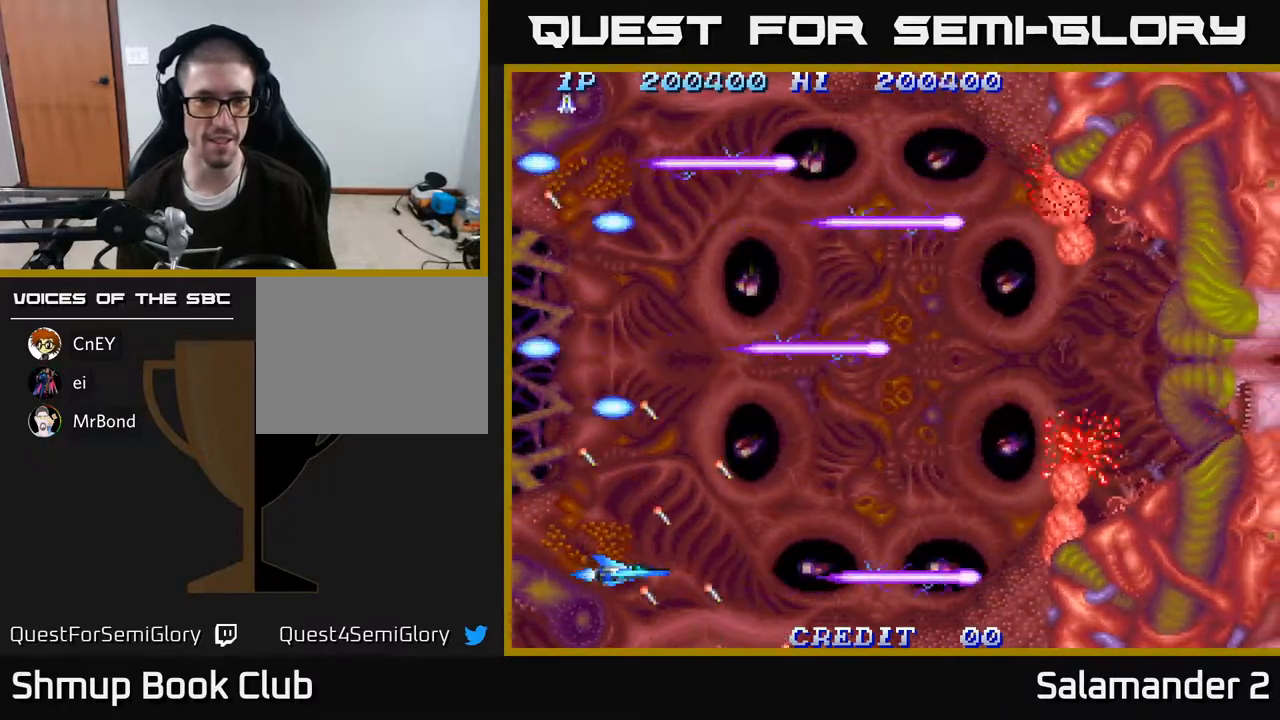
{"buttons": [], "right_stick": "center", "events": [[33, "A", "down"], [100, "A", "up"], [217, "A", "down"], [267, "A", "up"], [383, "A", "down"], [467, "A", "up"]]}
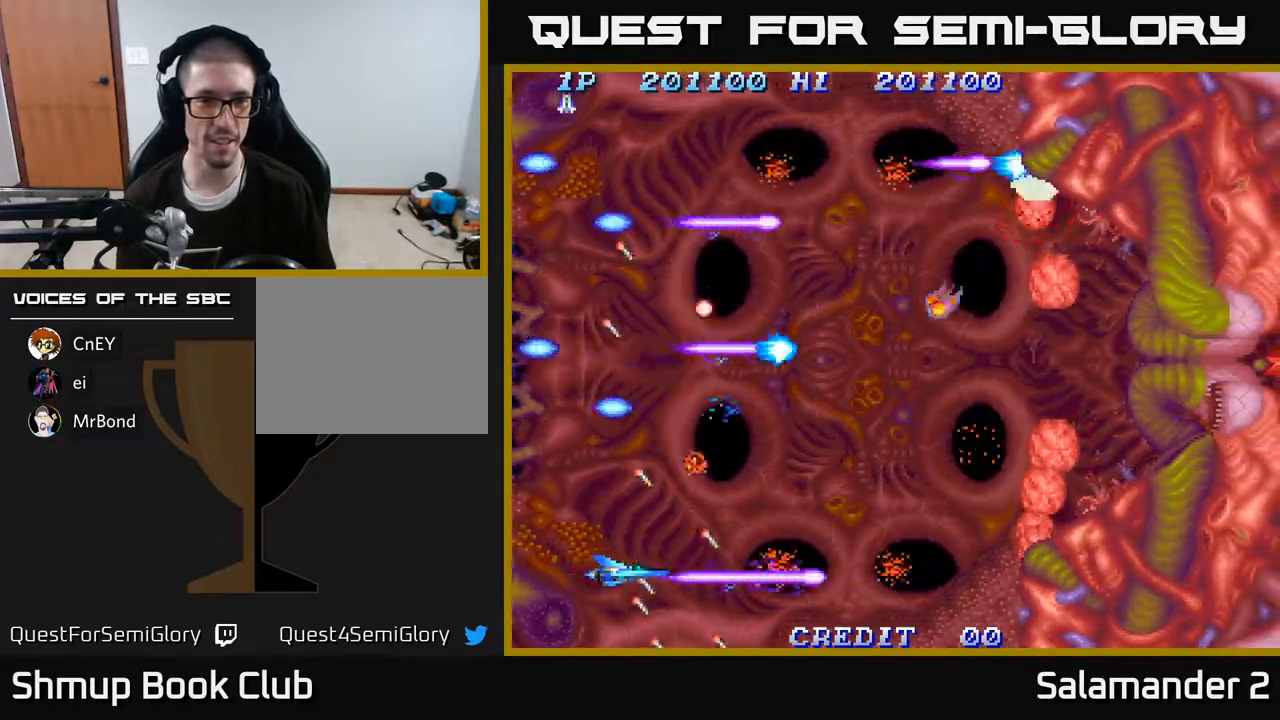
{"buttons": ["DPAD_UP"], "right_stick": "center", "events": [[50, "A", "down"], [50, "DPAD_LEFT", "down"], [150, "A", "up"], [183, "DPAD_LEFT", "up"], [217, "A", "down"], [283, "DPAD_UP", "down"], [300, "A", "up"]]}
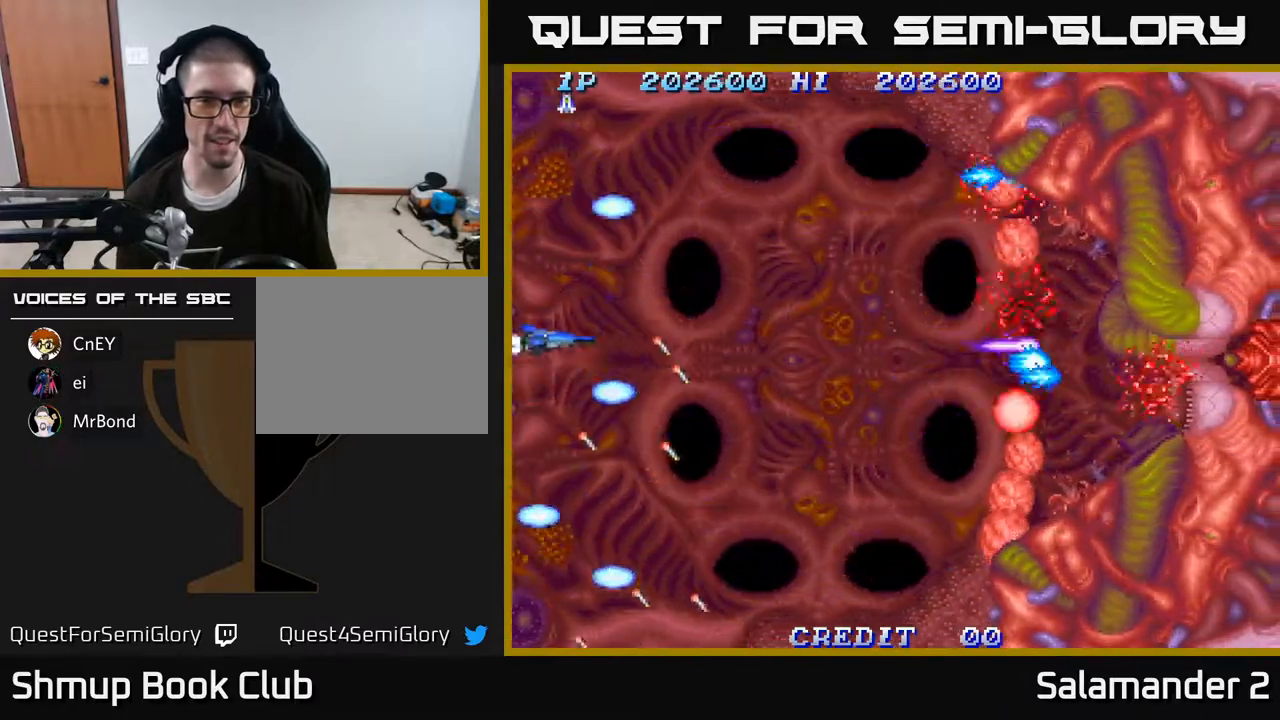
{"buttons": ["A"], "right_stick": "center", "events": [[133, "A", "down"], [200, "A", "up"], [283, "DPAD_UP", "up"], [300, "A", "down"], [300, "DPAD_RIGHT", "down"], [383, "A", "up"], [383, "DPAD_RIGHT", "up"], [467, "A", "down"]]}
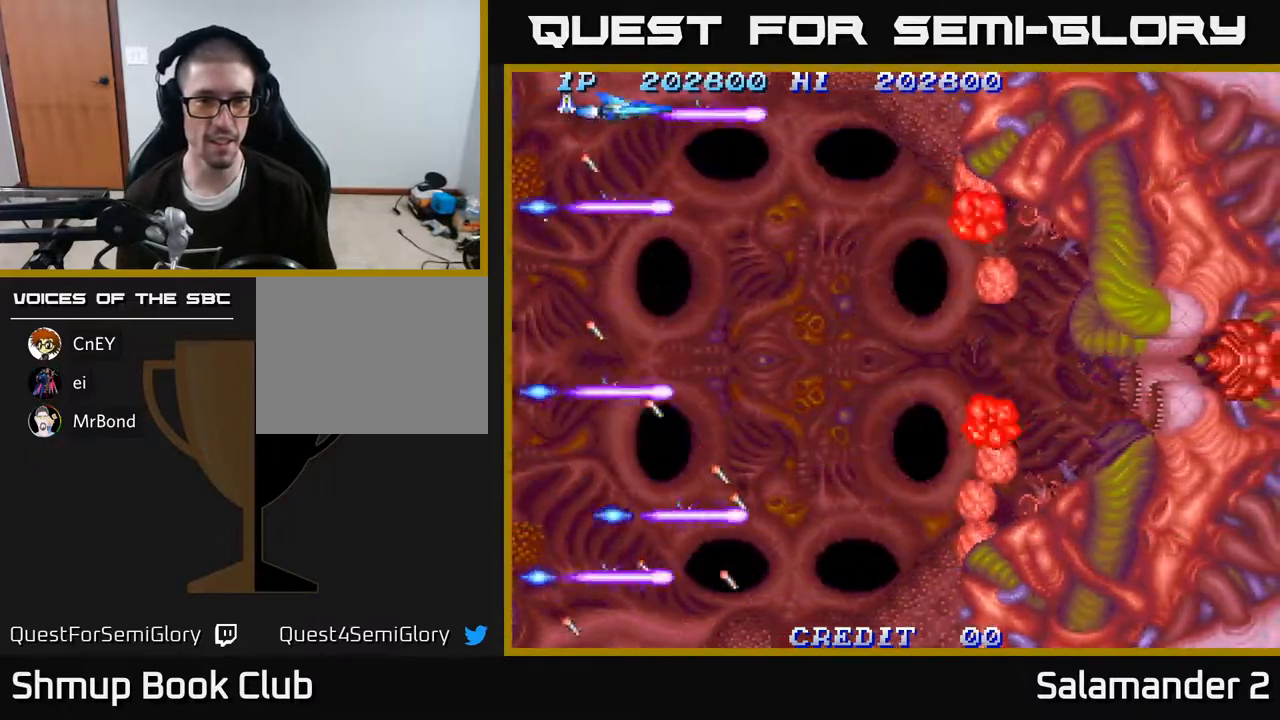
{"buttons": ["DPAD_DOWN", "DPAD_LEFT"], "right_stick": "center", "events": [[100, "A", "up"], [167, "DPAD_DOWN", "down"], [233, "A", "down"], [300, "DPAD_DOWN", "up"], [367, "A", "up"], [417, "DPAD_LEFT", "down"], [467, "DPAD_DOWN", "down"]]}
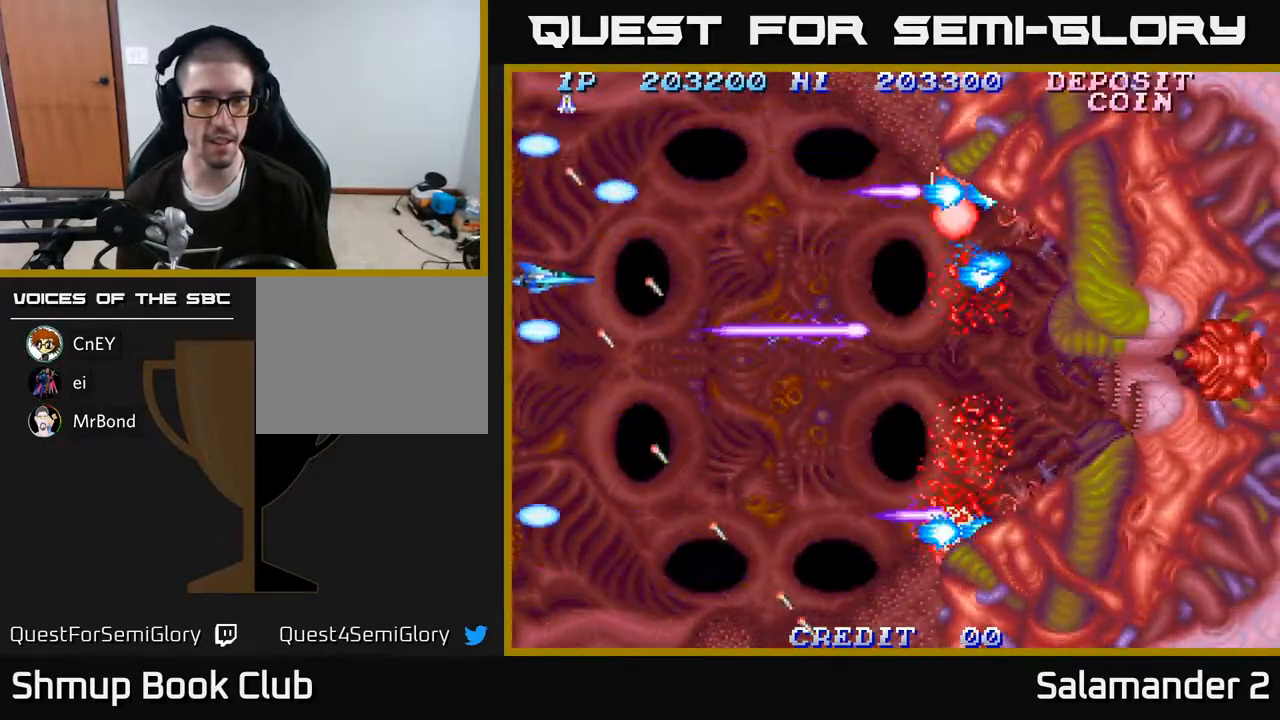
{"buttons": [], "right_stick": "center", "events": [[50, "DPAD_LEFT", "up"], [83, "A", "down"], [150, "DPAD_DOWN", "up"], [183, "A", "up"], [367, "A", "down"], [367, "DPAD_DOWN", "down"], [450, "A", "up"], [450, "DPAD_DOWN", "up"]]}
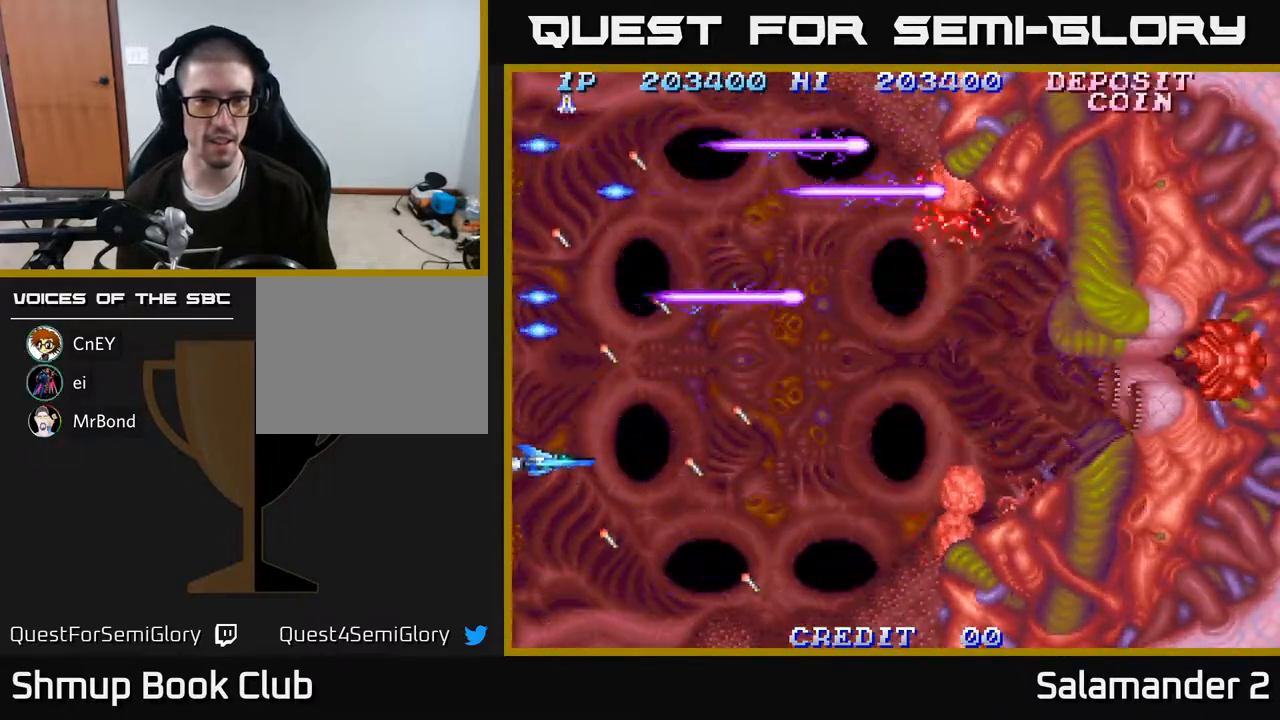
{"buttons": [], "right_stick": "center", "events": [[100, "A", "down"], [167, "A", "up"], [200, "DPAD_DOWN", "down"], [283, "DPAD_DOWN", "up"], [300, "A", "down"], [383, "A", "up"]]}
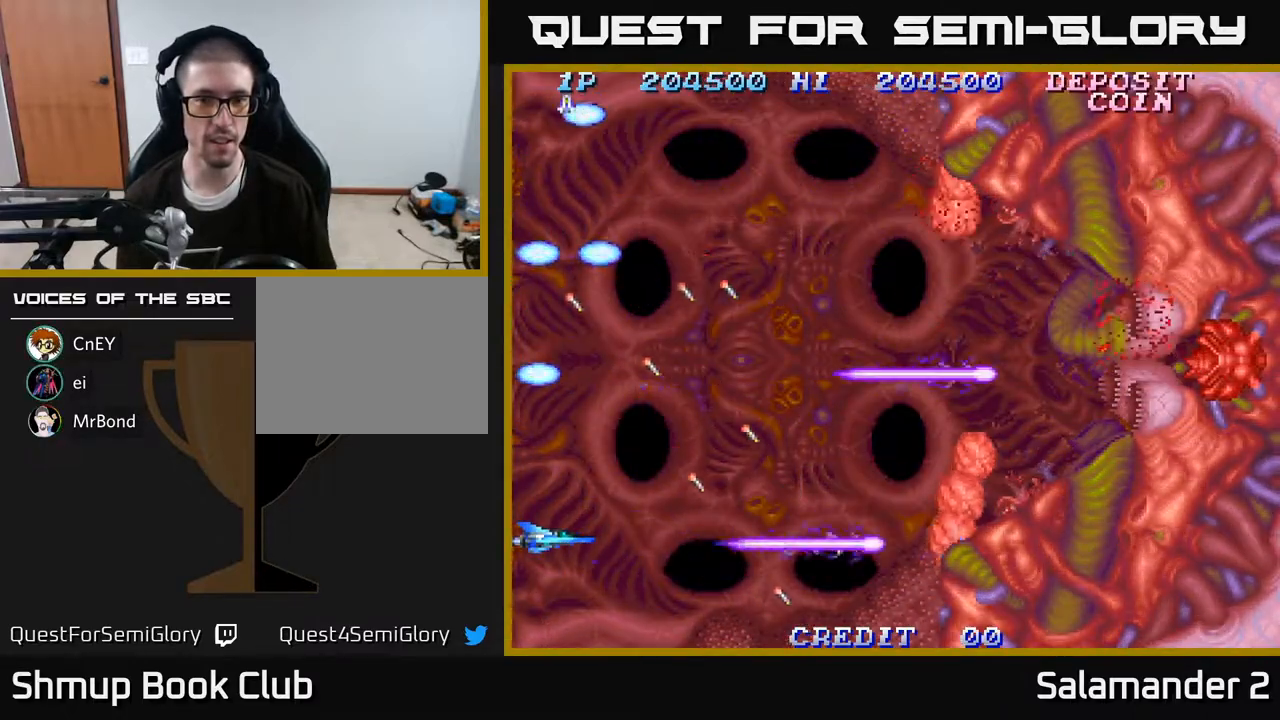
{"buttons": [], "right_stick": "center", "events": [[67, "A", "down"], [167, "A", "up"]]}
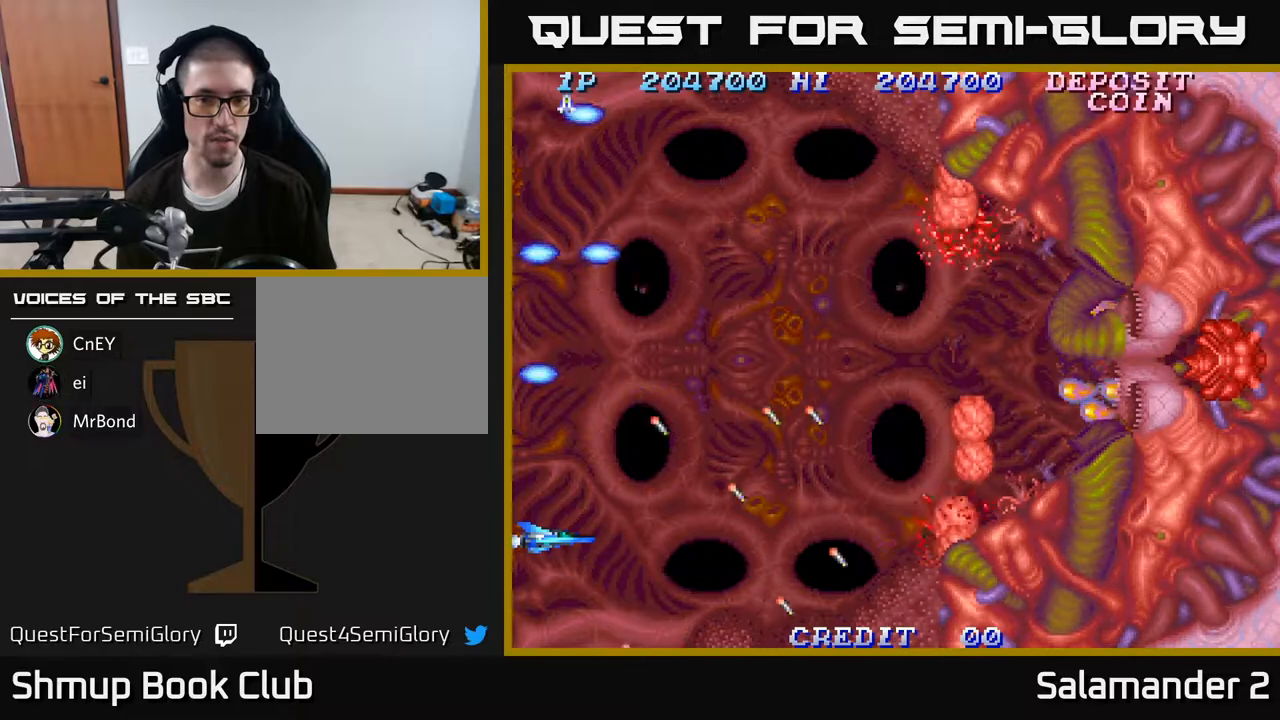
{"buttons": [], "right_stick": "center", "events": [[267, "A", "down"], [350, "A", "up"], [367, "DPAD_DOWN", "down"], [400, "DPAD_DOWN", "up"], [417, "A", "down"], [500, "A", "up"]]}
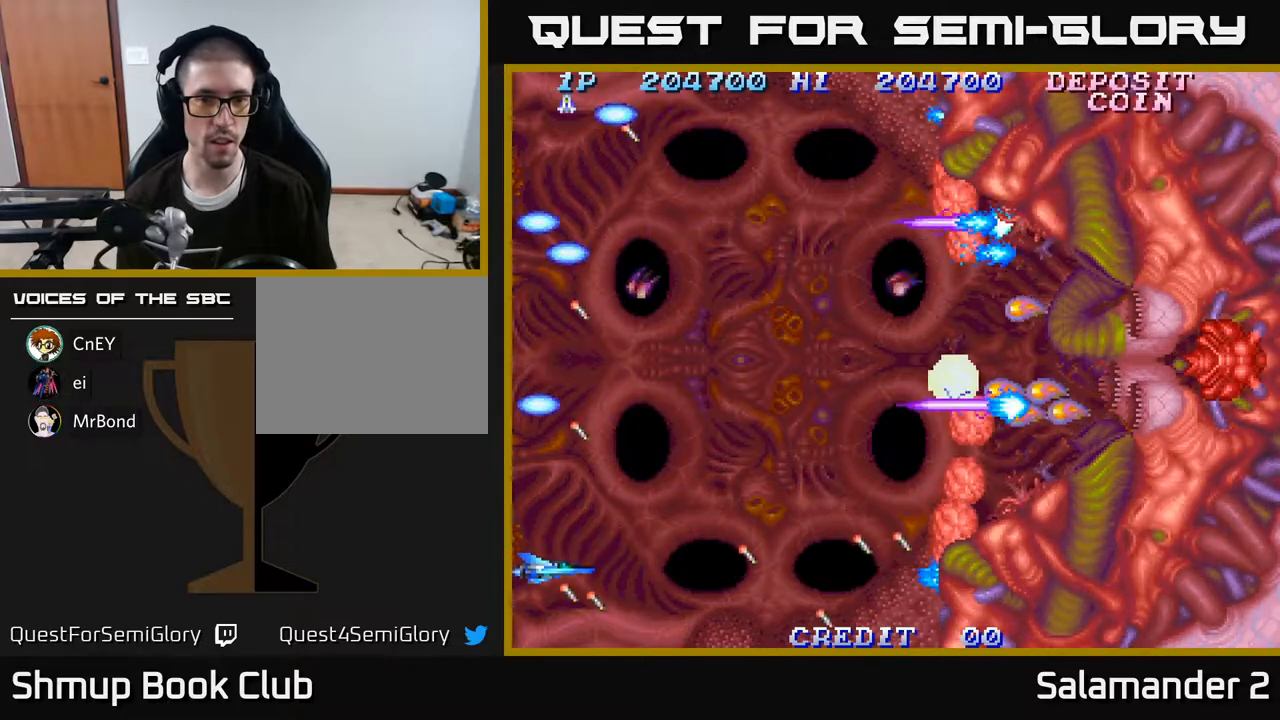
{"buttons": ["A", "DPAD_UP"], "right_stick": "center", "events": [[83, "A", "down"], [150, "A", "up"], [233, "DPAD_UP", "down"], [300, "A", "down"], [317, "DPAD_UP", "up"], [333, "A", "up"], [450, "A", "down"], [500, "DPAD_UP", "down"]]}
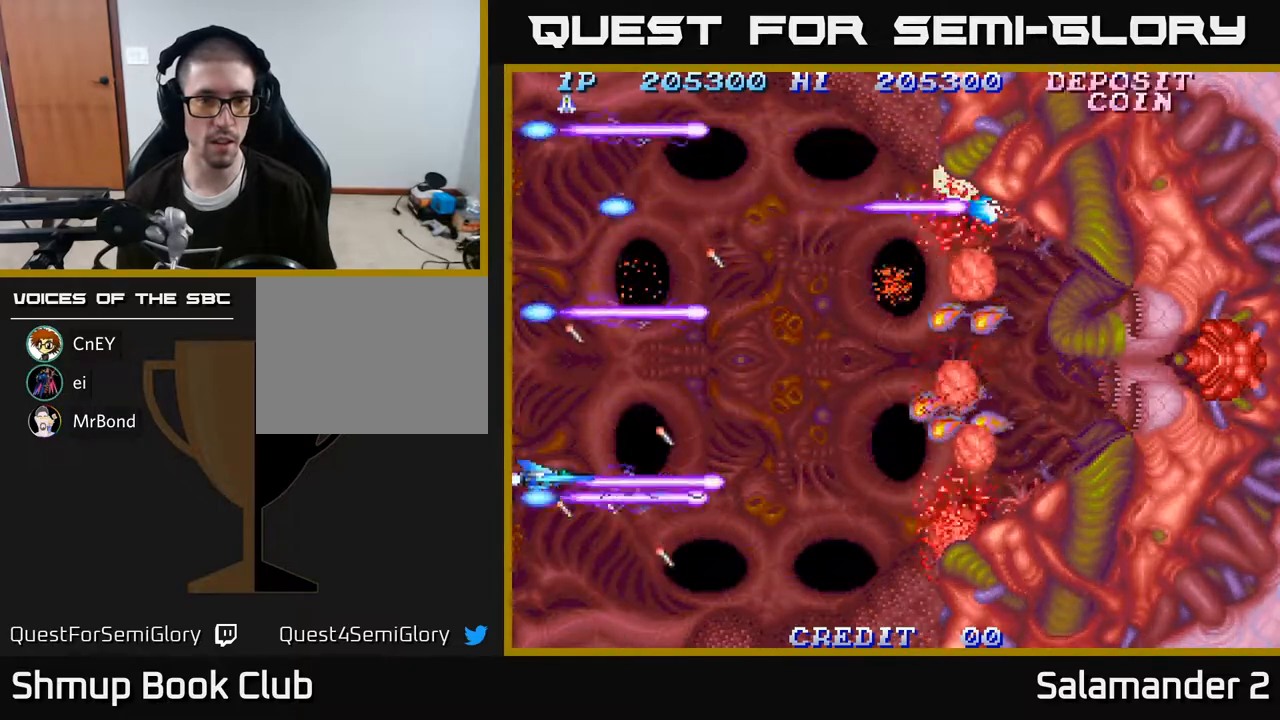
{"buttons": [], "right_stick": "center", "events": [[67, "A", "up"], [100, "DPAD_UP", "up"], [167, "A", "down"], [233, "A", "up"], [250, "DPAD_UP", "down"], [350, "A", "down"], [400, "A", "up"], [400, "DPAD_UP", "up"]]}
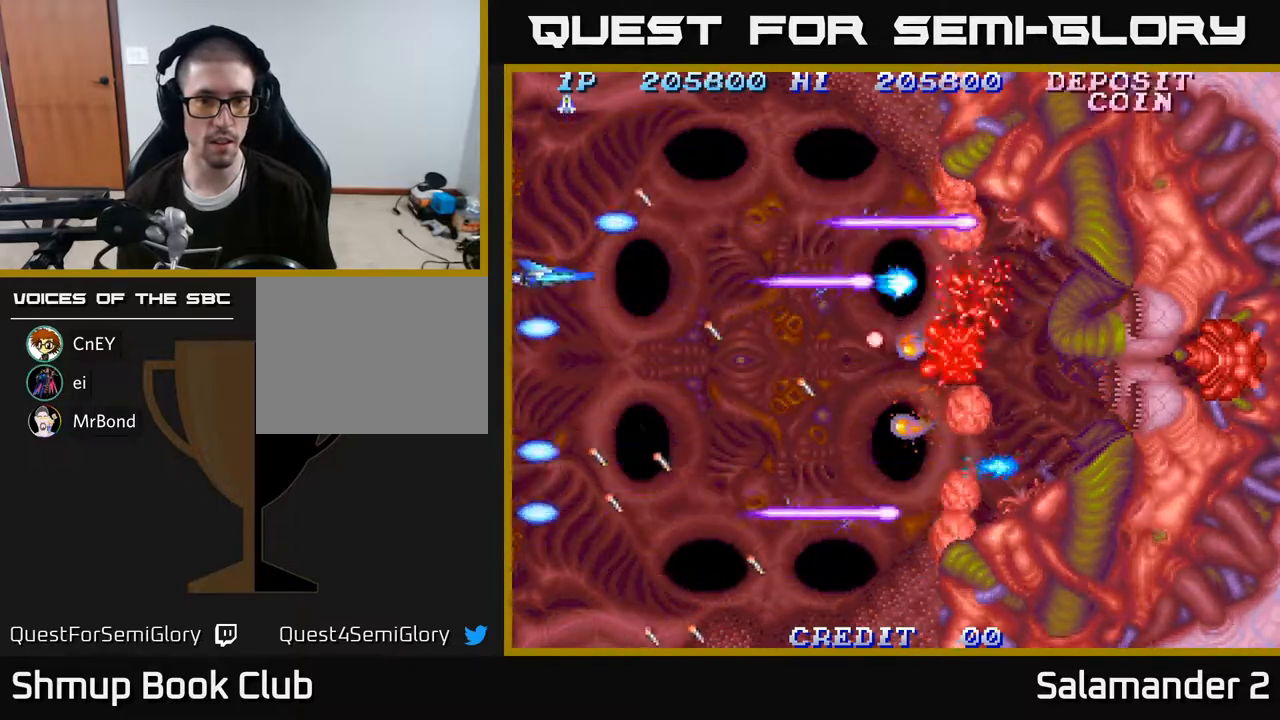
{"buttons": ["A"], "right_stick": "center", "events": [[17, "DPAD_UP", "down"], [33, "A", "down"], [100, "A", "up"], [217, "A", "down"], [300, "A", "up"], [300, "DPAD_UP", "up"], [433, "A", "down"]]}
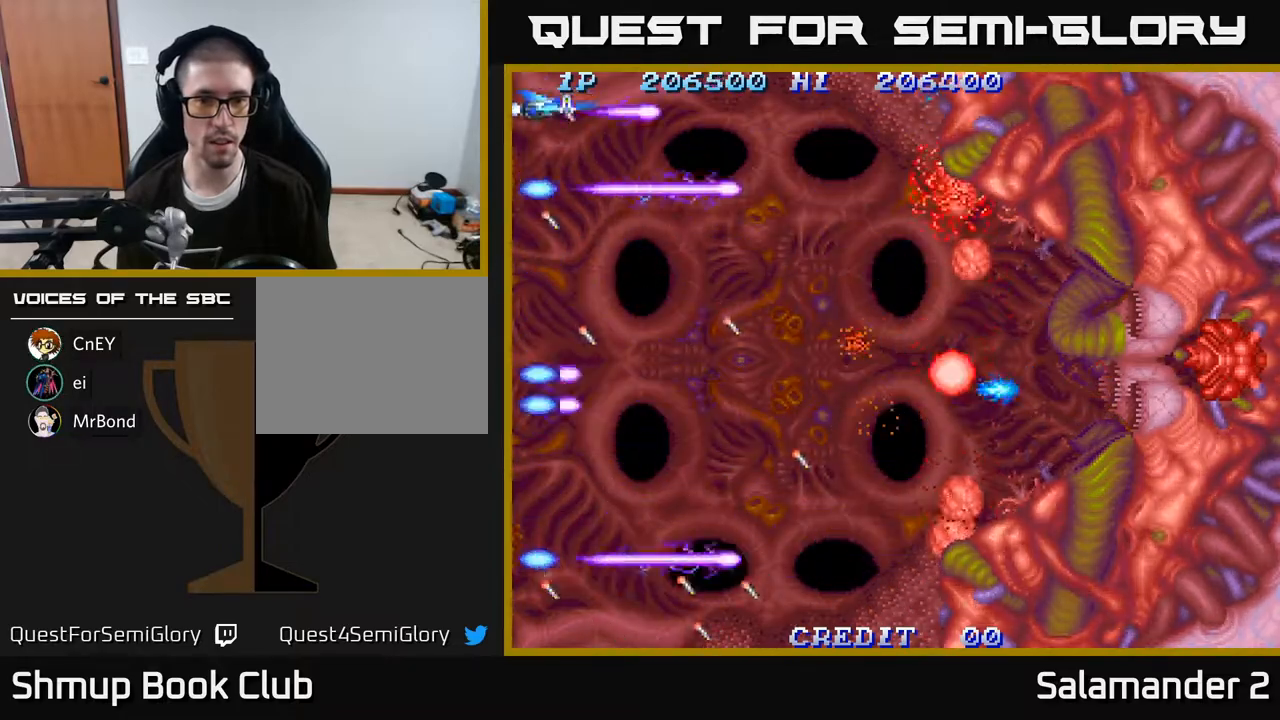
{"buttons": ["DPAD_DOWN"], "right_stick": "center", "events": [[17, "DPAD_DOWN", "down"], [33, "A", "up"], [133, "A", "down"], [233, "A", "up"], [283, "DPAD_DOWN", "up"], [417, "DPAD_DOWN", "down"]]}
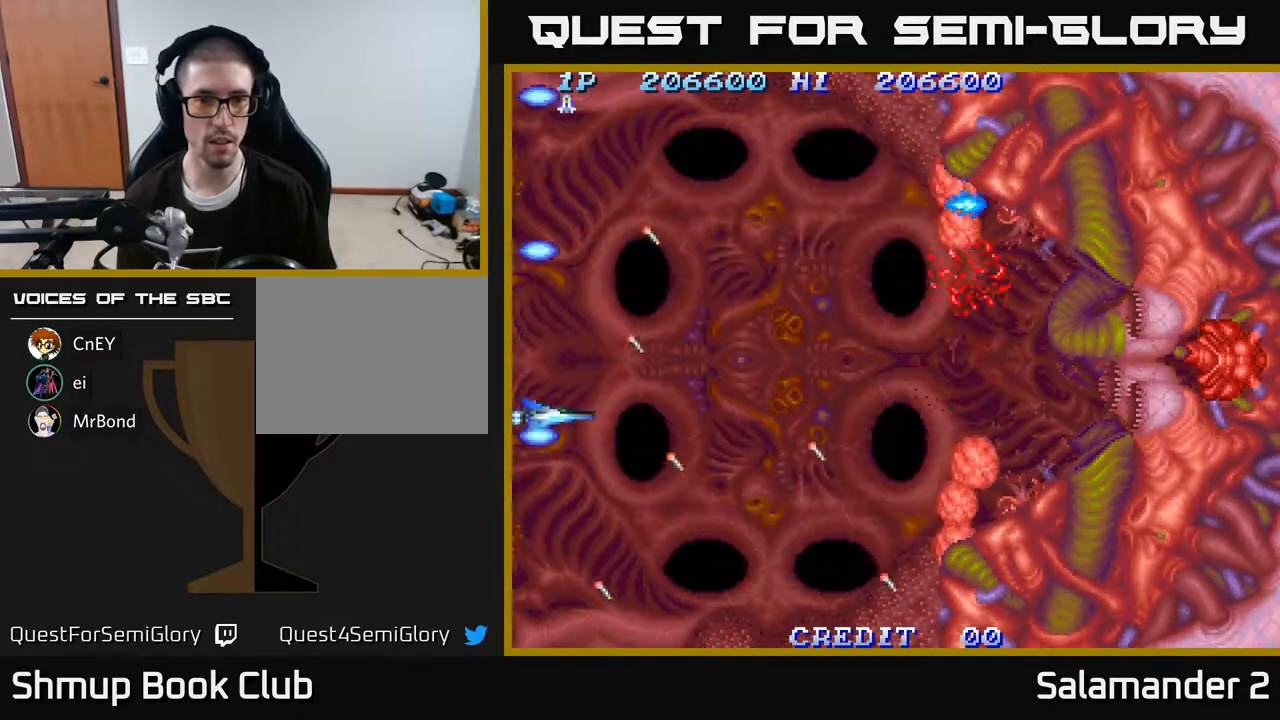
{"buttons": [], "right_stick": "center", "events": [[100, "DPAD_DOWN", "up"], [117, "A", "down"], [217, "A", "up"], [300, "DPAD_DOWN", "down"], [333, "A", "down"], [417, "DPAD_DOWN", "up"], [450, "A", "up"]]}
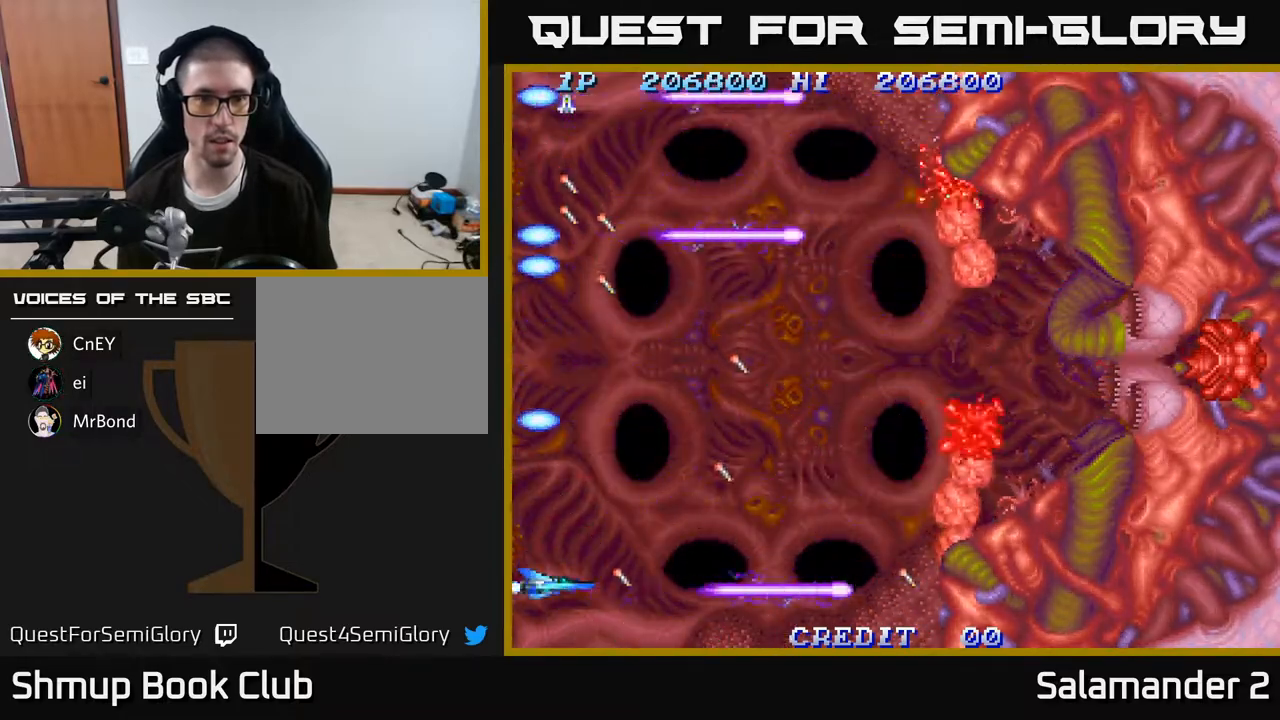
{"buttons": ["A"], "right_stick": "center", "events": [[167, "A", "down"], [250, "A", "up"], [450, "A", "down"]]}
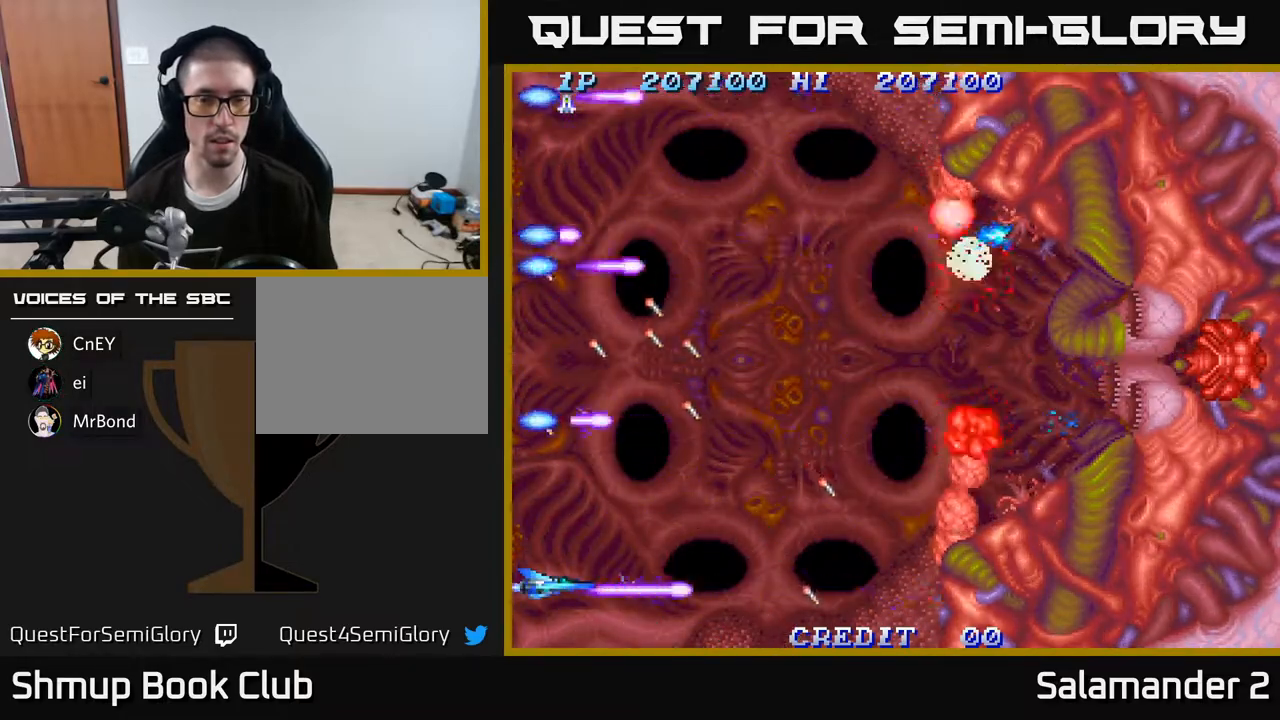
{"buttons": ["A"], "right_stick": "center", "events": [[33, "A", "up"], [417, "A", "down"]]}
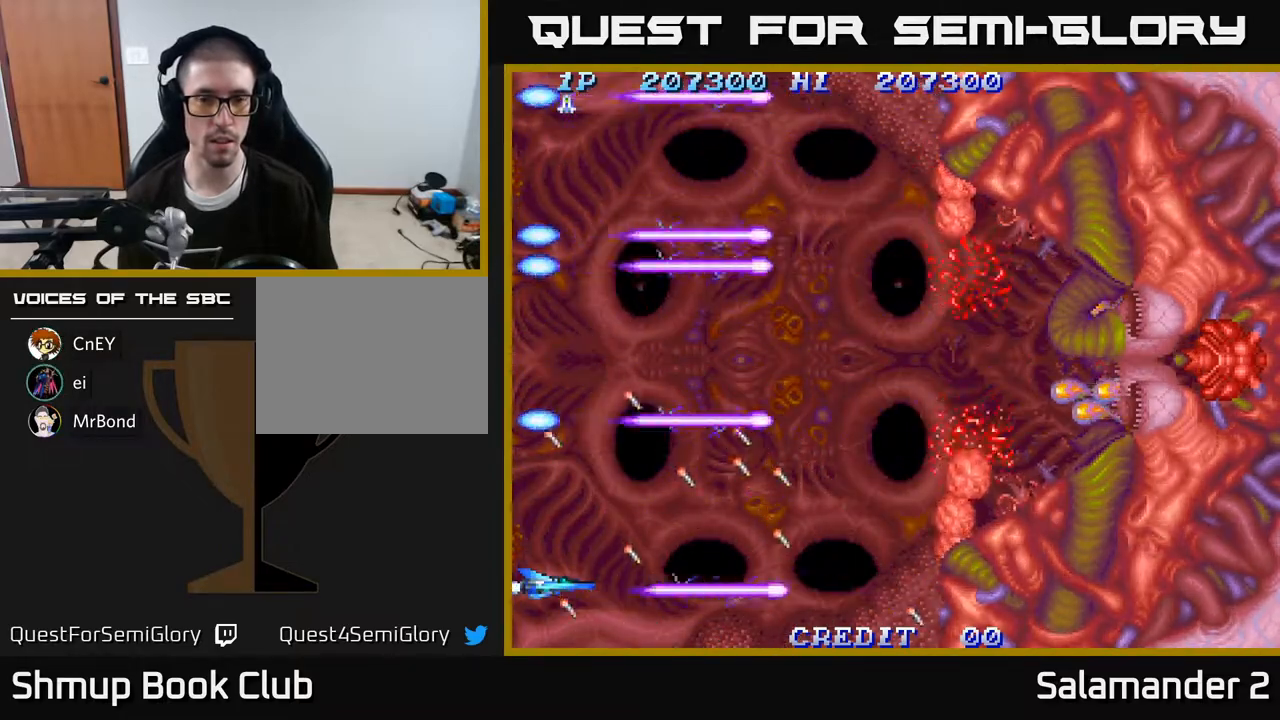
{"buttons": [], "right_stick": "center", "events": [[17, "A", "up"], [183, "A", "down"], [217, "A", "up"], [400, "A", "down"], [483, "A", "up"]]}
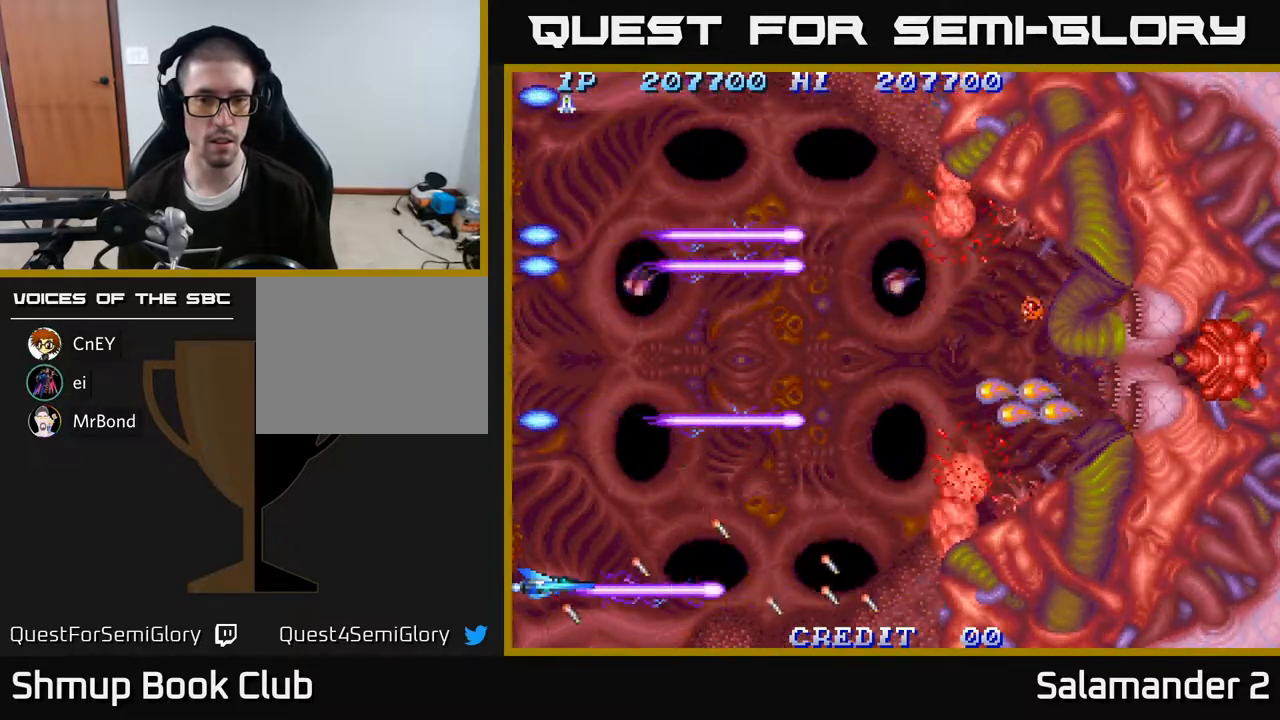
{"buttons": ["A"], "right_stick": "center", "events": [[100, "A", "down"], [150, "A", "up"], [283, "A", "down"], [350, "A", "up"], [467, "A", "down"]]}
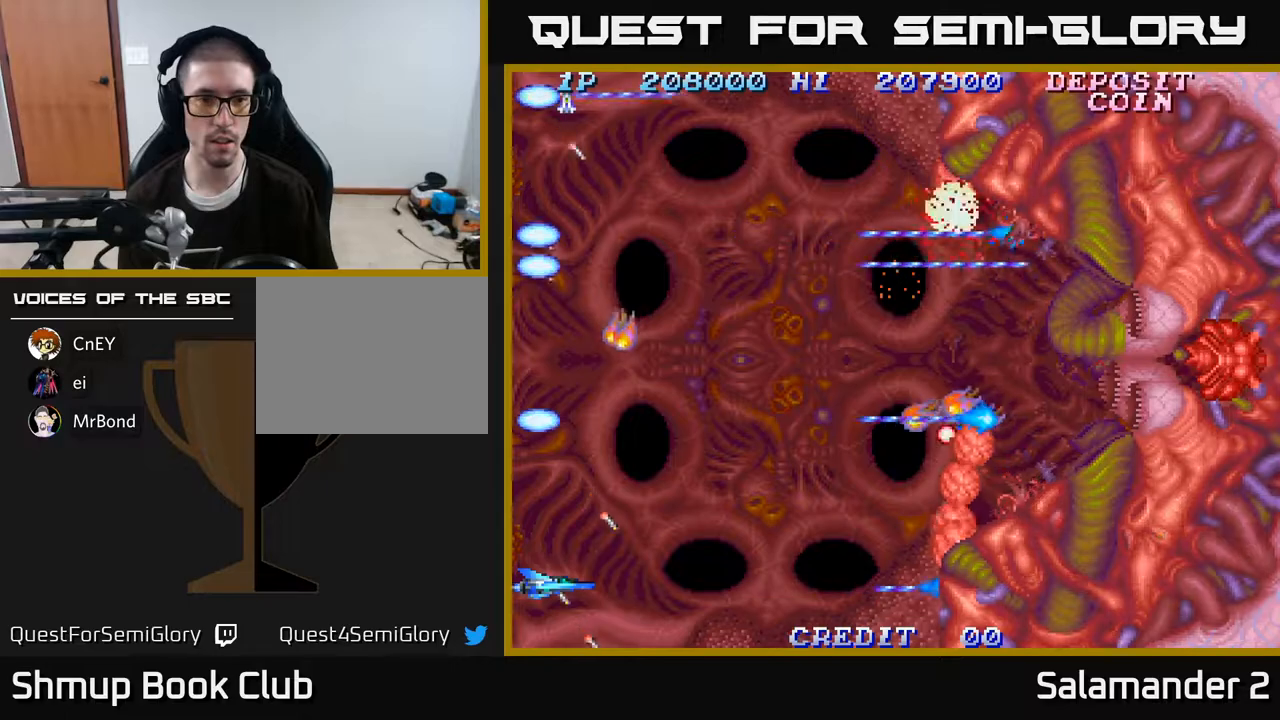
{"buttons": [], "right_stick": "center", "events": [[50, "A", "up"], [133, "A", "down"], [250, "A", "up"], [383, "A", "down"], [450, "A", "up"]]}
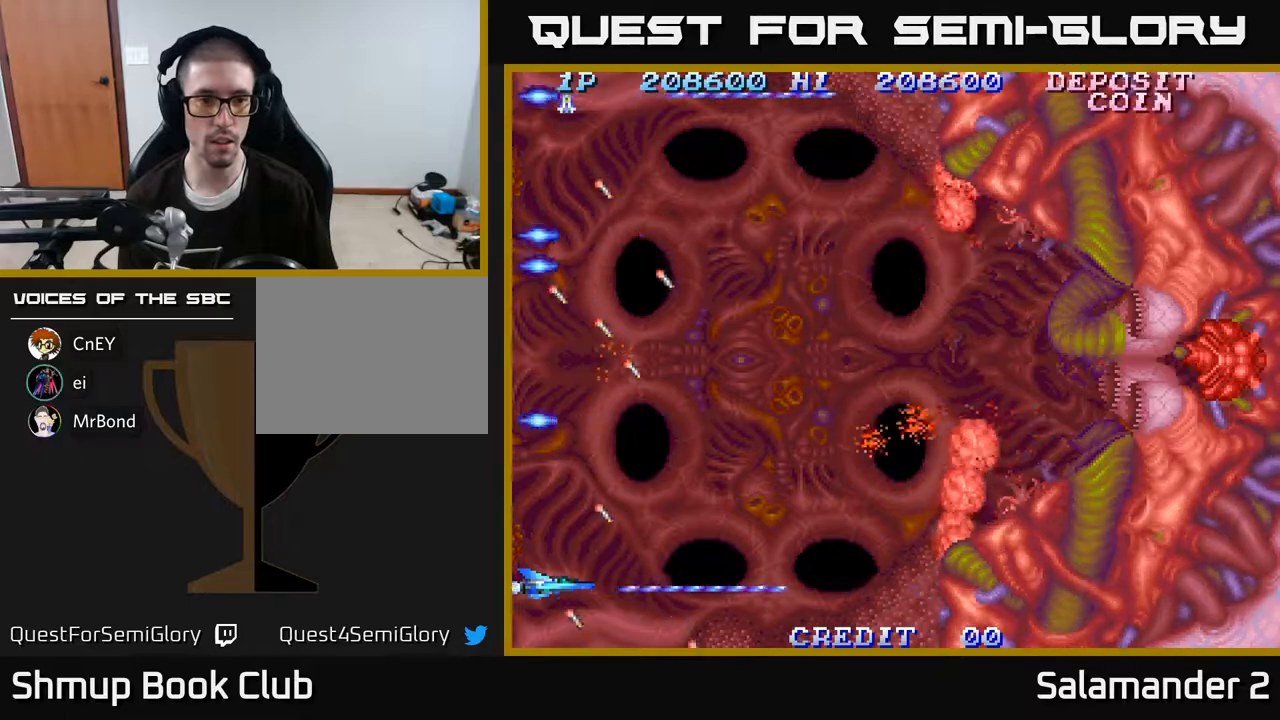
{"buttons": ["A", "DPAD_UP"], "right_stick": "center", "events": [[83, "A", "down"], [183, "A", "up"], [317, "A", "down"], [417, "A", "up"], [500, "A", "down"], [500, "DPAD_UP", "down"]]}
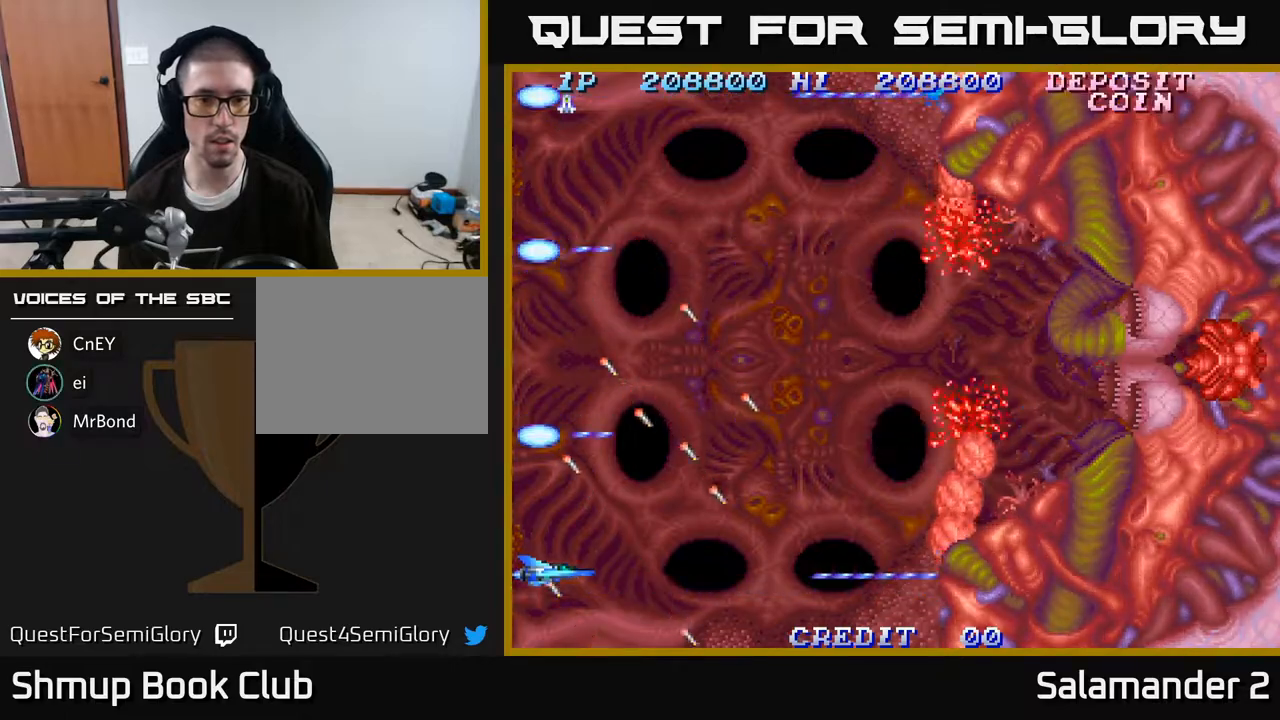
{"buttons": ["A", "DPAD_UP"], "right_stick": "center", "events": [[217, "A", "up"], [267, "A", "down"]]}
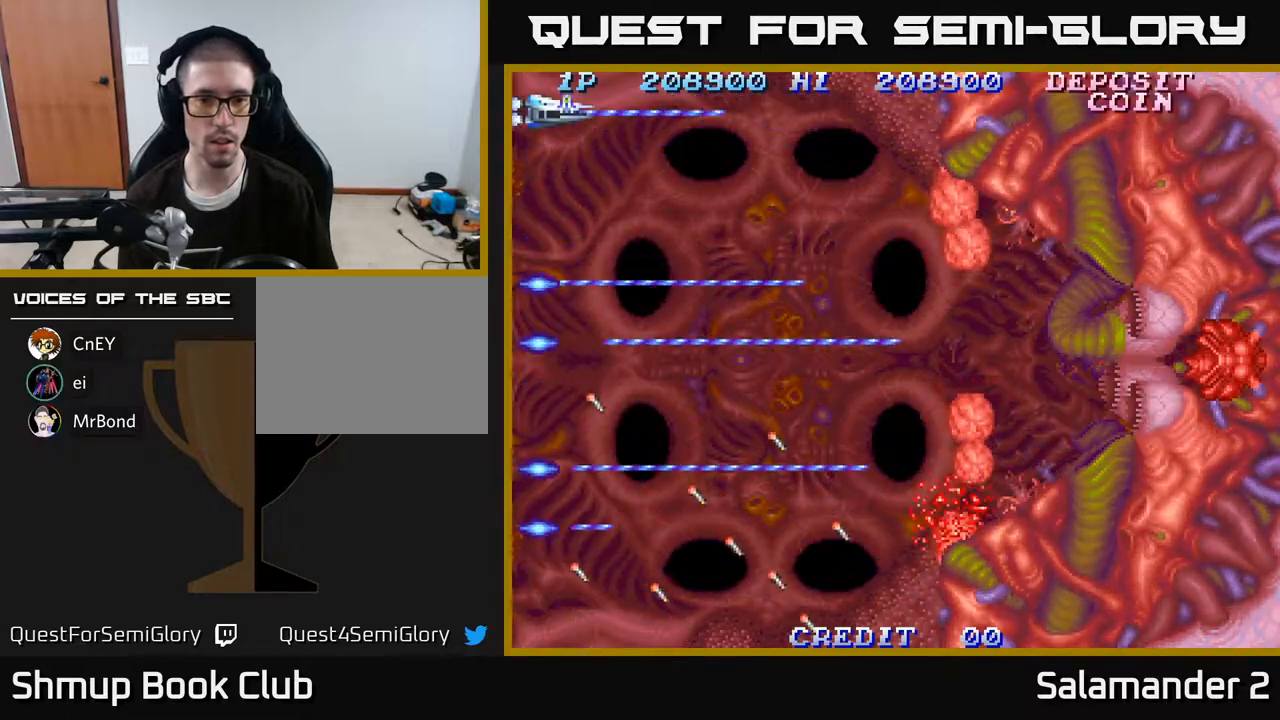
{"buttons": ["A", "DPAD_DOWN"], "right_stick": "center", "events": [[100, "DPAD_UP", "up"], [267, "DPAD_DOWN", "down"]]}
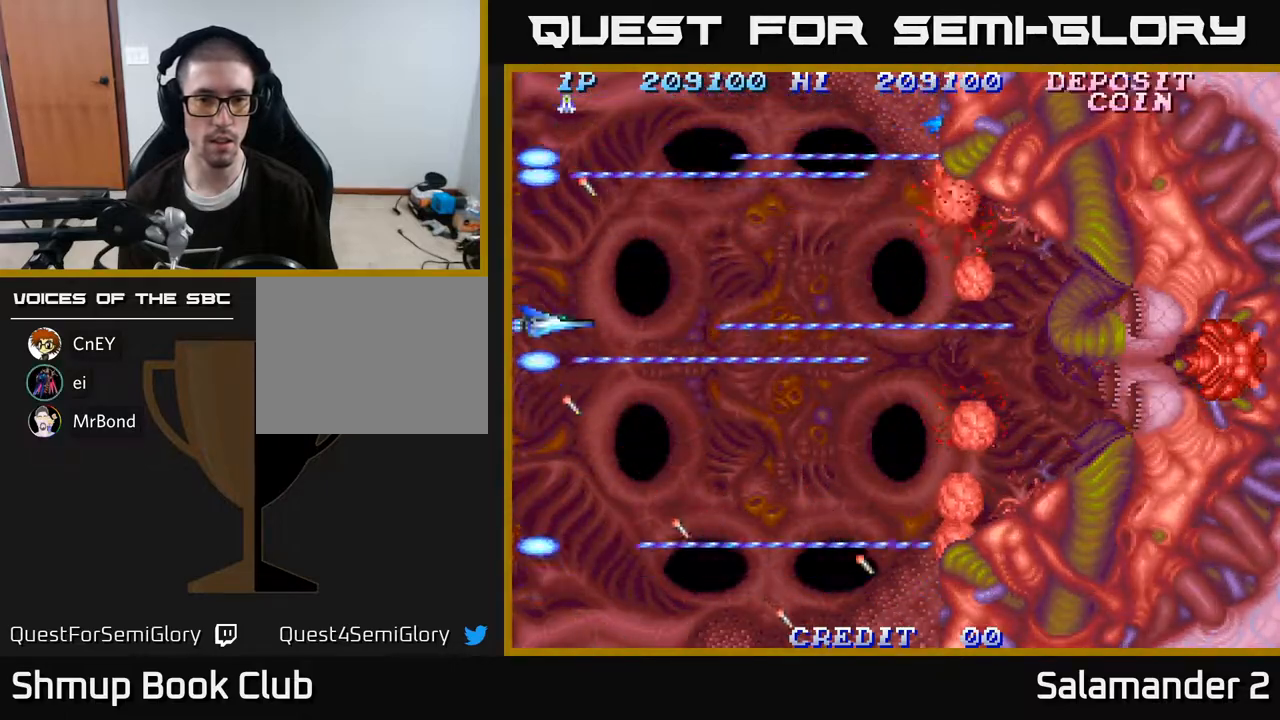
{"buttons": ["A"], "right_stick": "center", "events": [[300, "DPAD_DOWN", "up"]]}
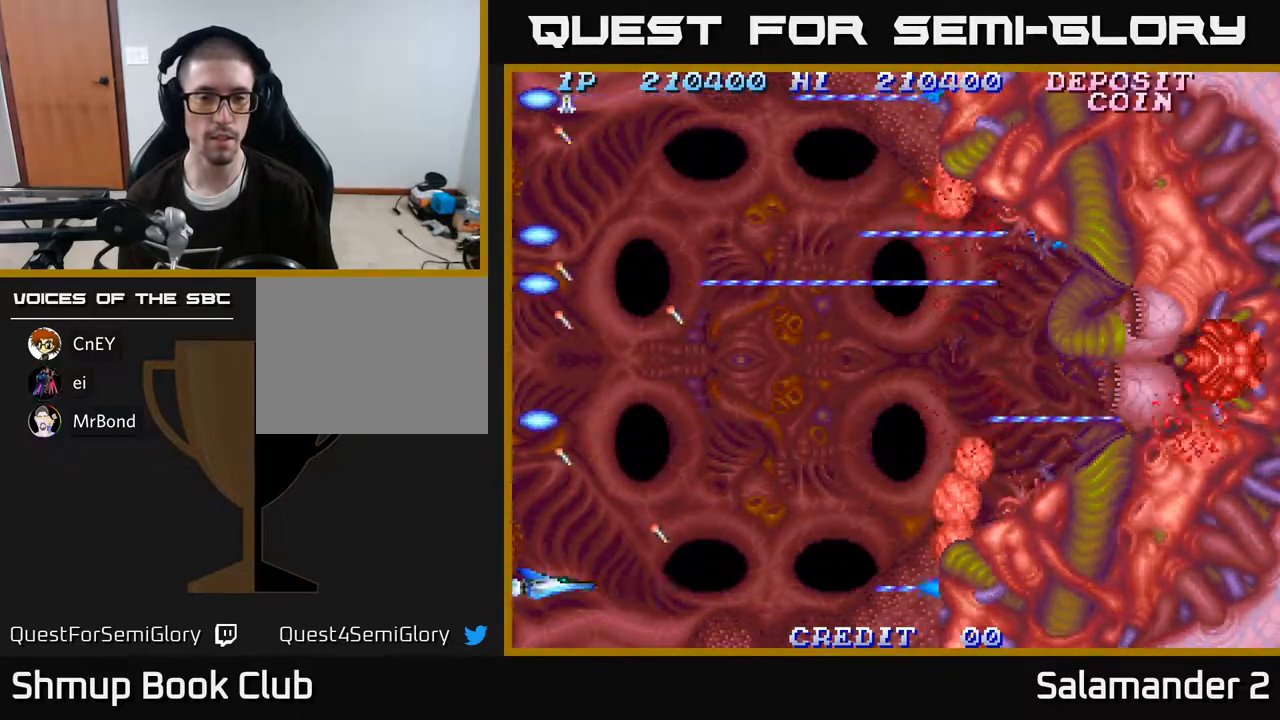
{"buttons": ["A", "DPAD_UP"], "right_stick": "center", "events": [[267, "A", "up"], [267, "DPAD_UP", "down"], [350, "A", "down"]]}
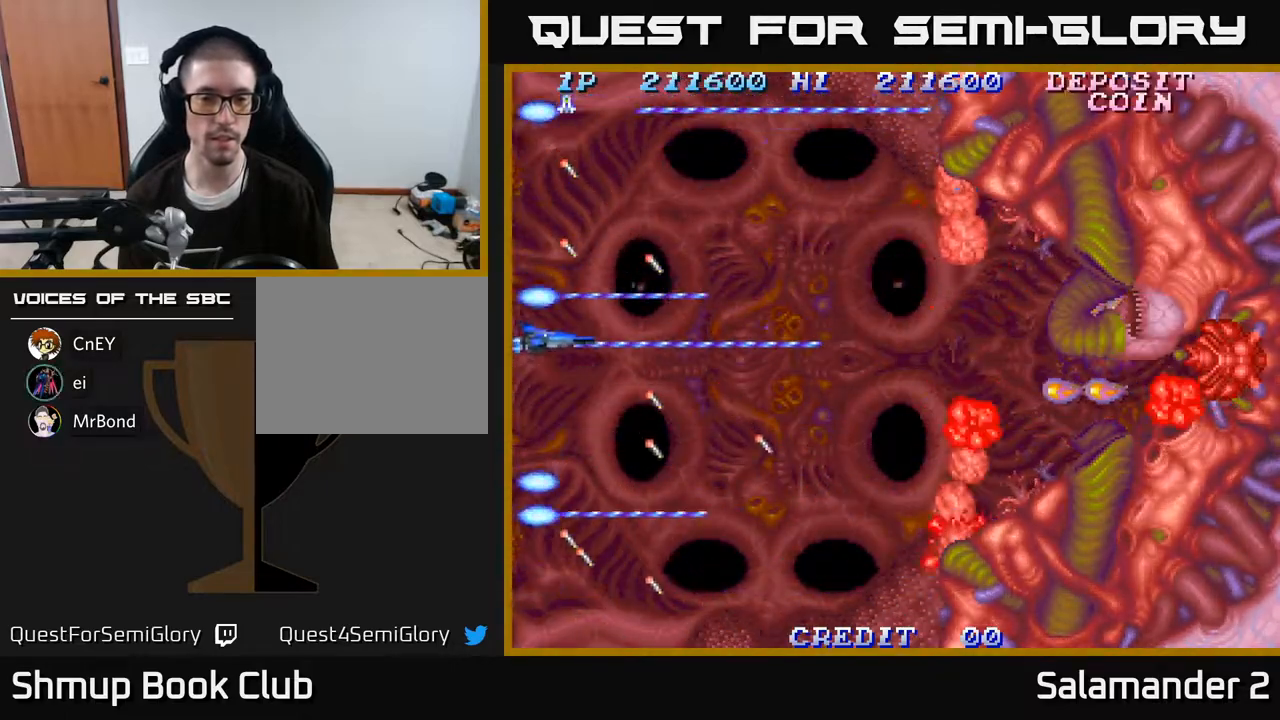
{"buttons": ["A", "DPAD_DOWN"], "right_stick": "center", "events": [[383, "DPAD_UP", "up"], [433, "DPAD_DOWN", "down"]]}
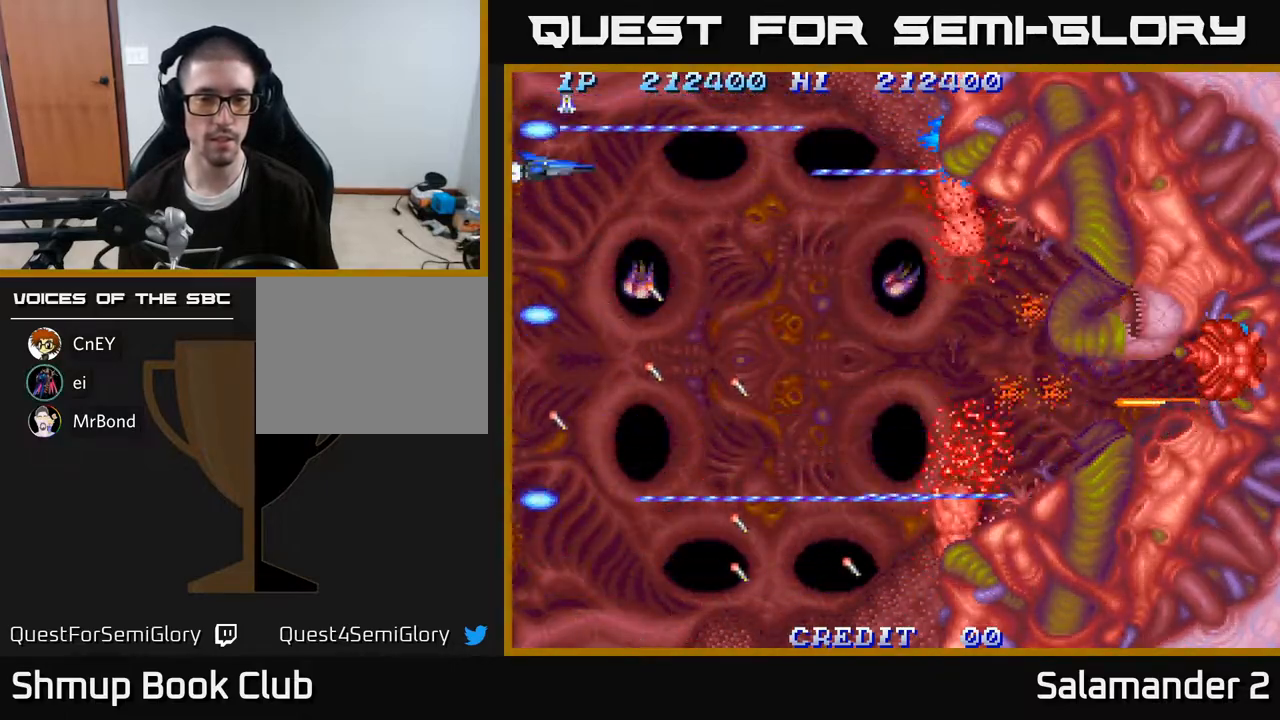
{"buttons": ["A", "DPAD_DOWN"], "right_stick": "center", "events": []}
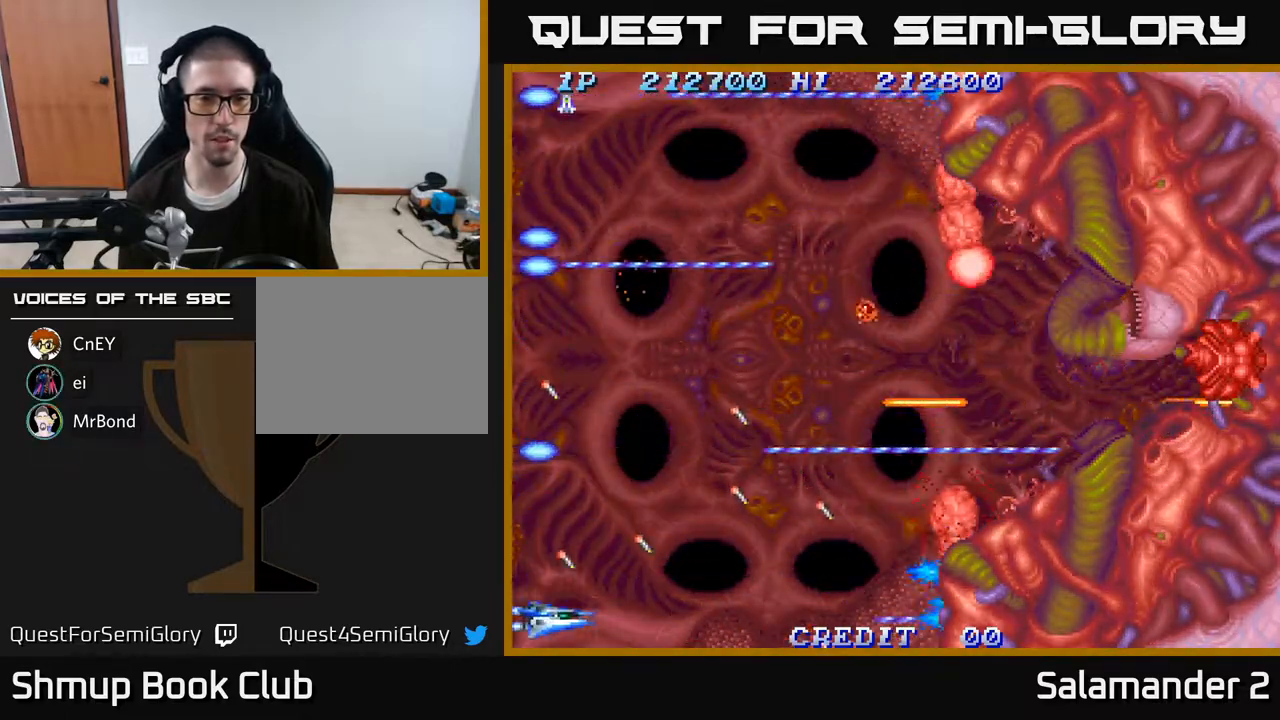
{"buttons": ["A"], "right_stick": "center", "events": [[17, "DPAD_DOWN", "up"]]}
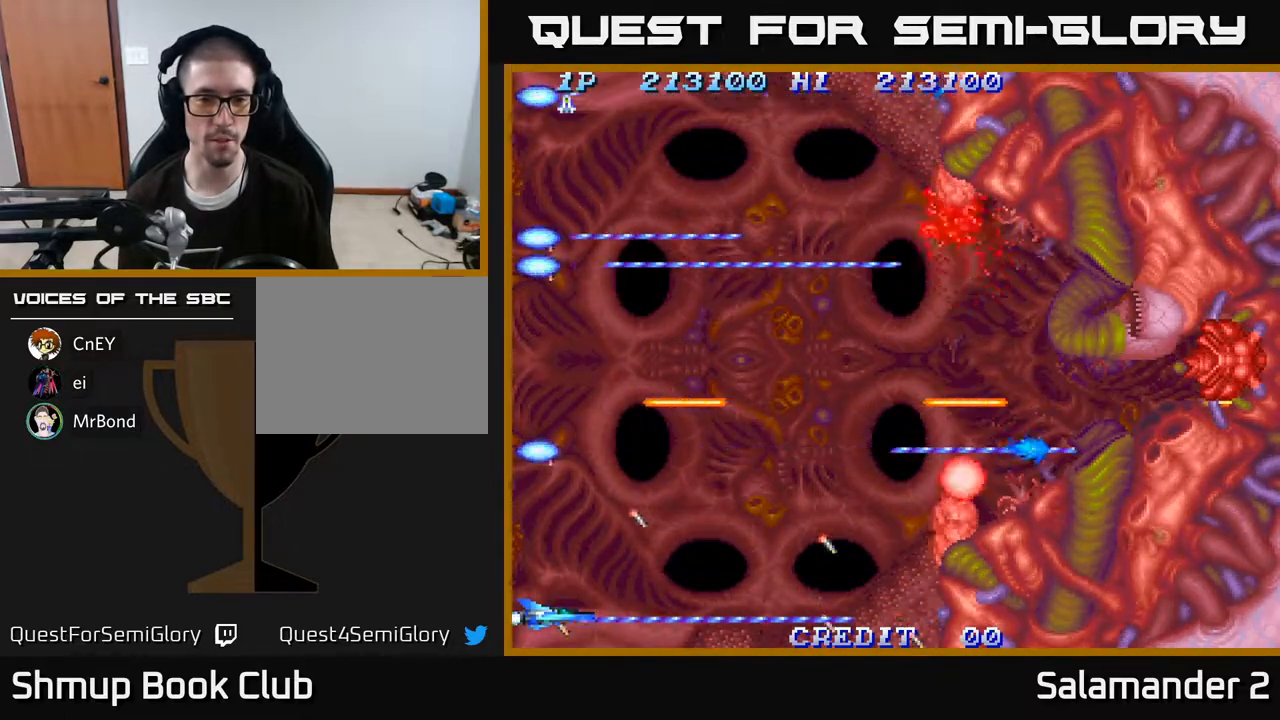
{"buttons": ["A"], "right_stick": "center", "events": [[250, "DPAD_UP", "down"], [333, "DPAD_UP", "up"]]}
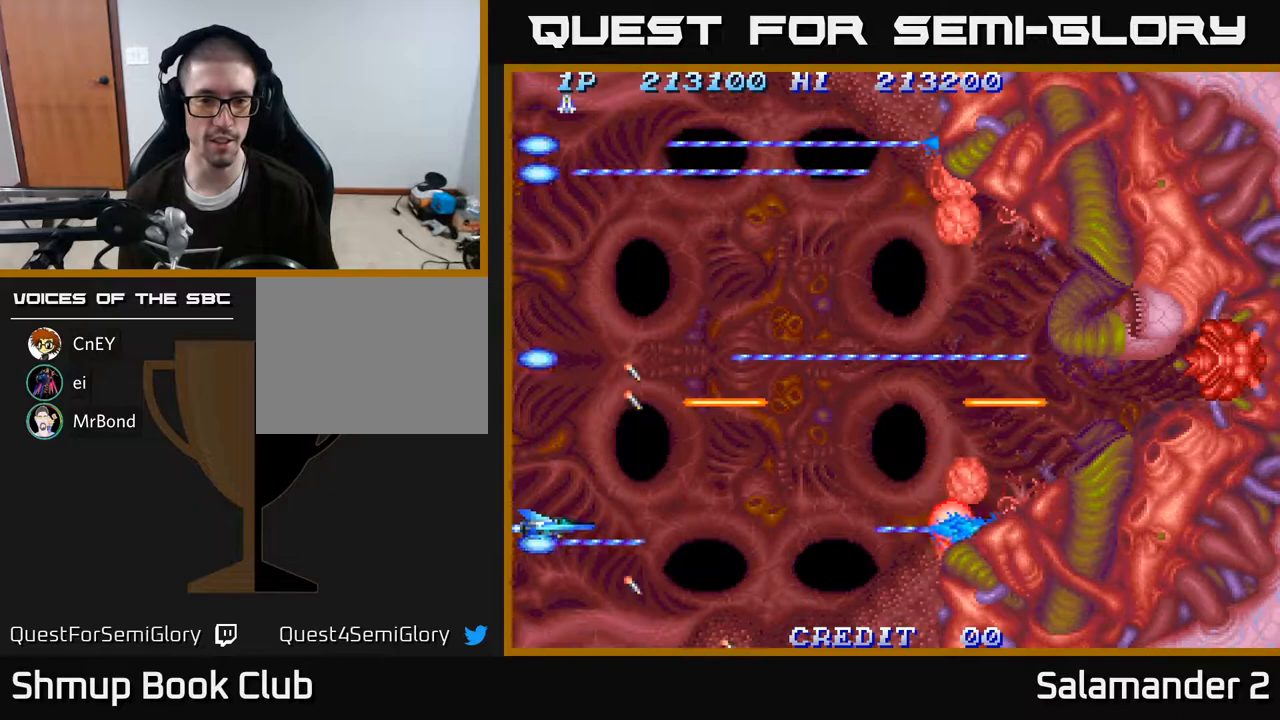
{"buttons": ["A"], "right_stick": "center", "events": [[350, "A", "up"], [450, "A", "down"]]}
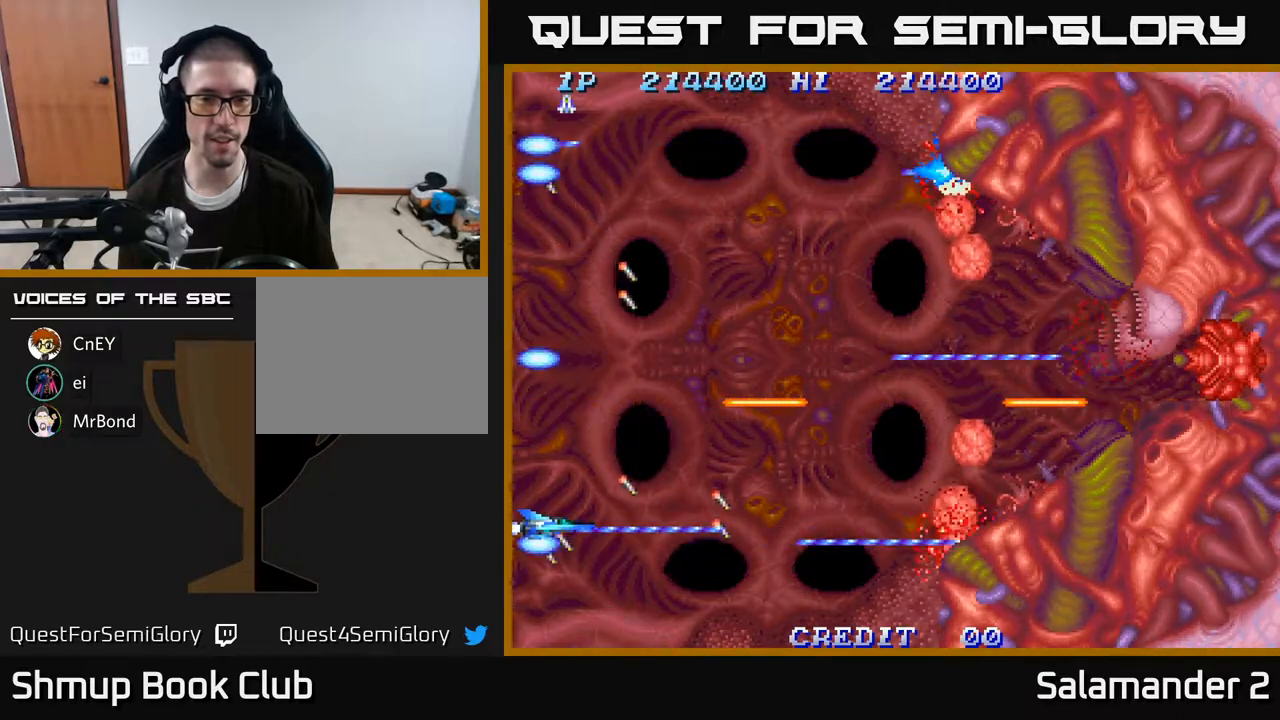
{"buttons": ["A"], "right_stick": "center", "events": []}